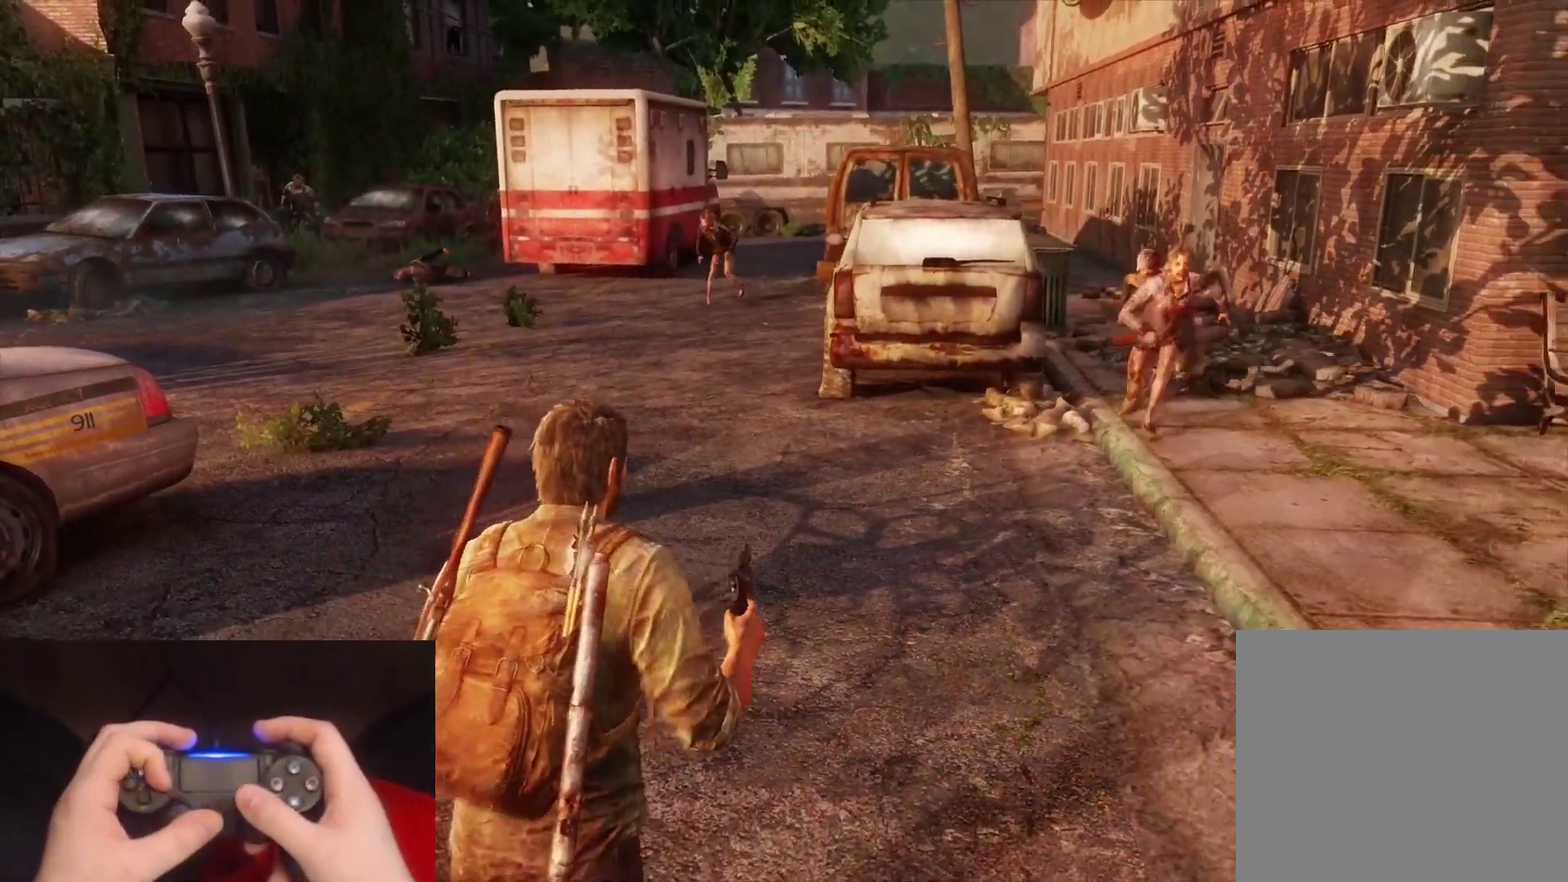
Gameplay with a controller (PlayStation layout); each line is a JSON object with the inputs held at the frame after it. "events" lists button and stick changes between this image and that frame as [ms after this image, input, new state], when the widget could be followed in between.
{"buttons": [], "left_stick": "down", "right_stick": "center", "events": [[383, "left_stick", "down"]]}
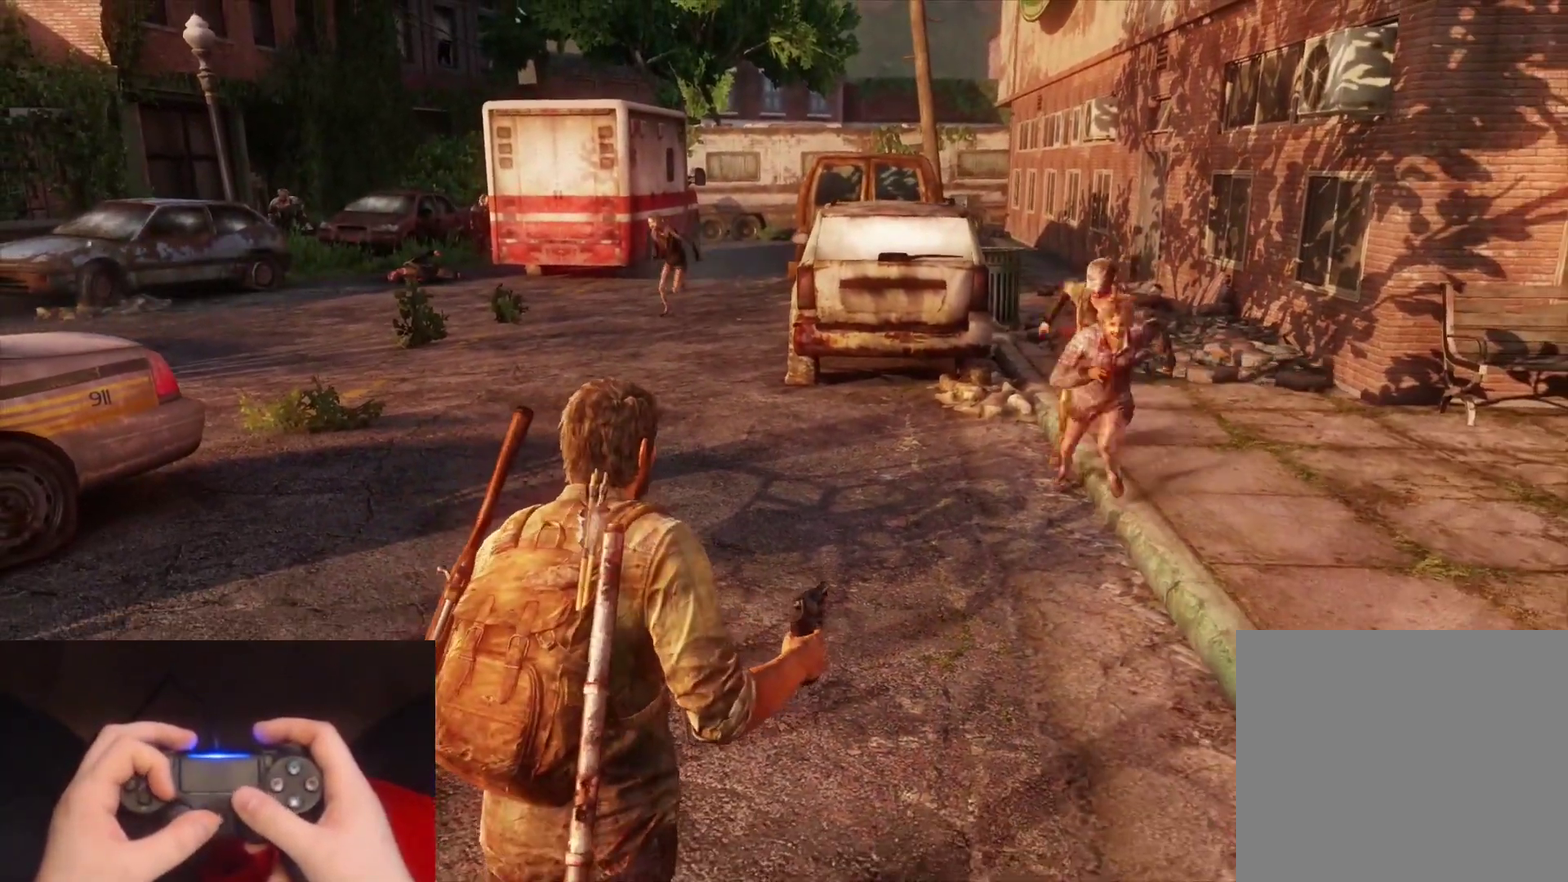
{"buttons": [], "left_stick": "center", "right_stick": "center", "events": [[400, "left_stick", "down-left"], [500, "left_stick", "center"]]}
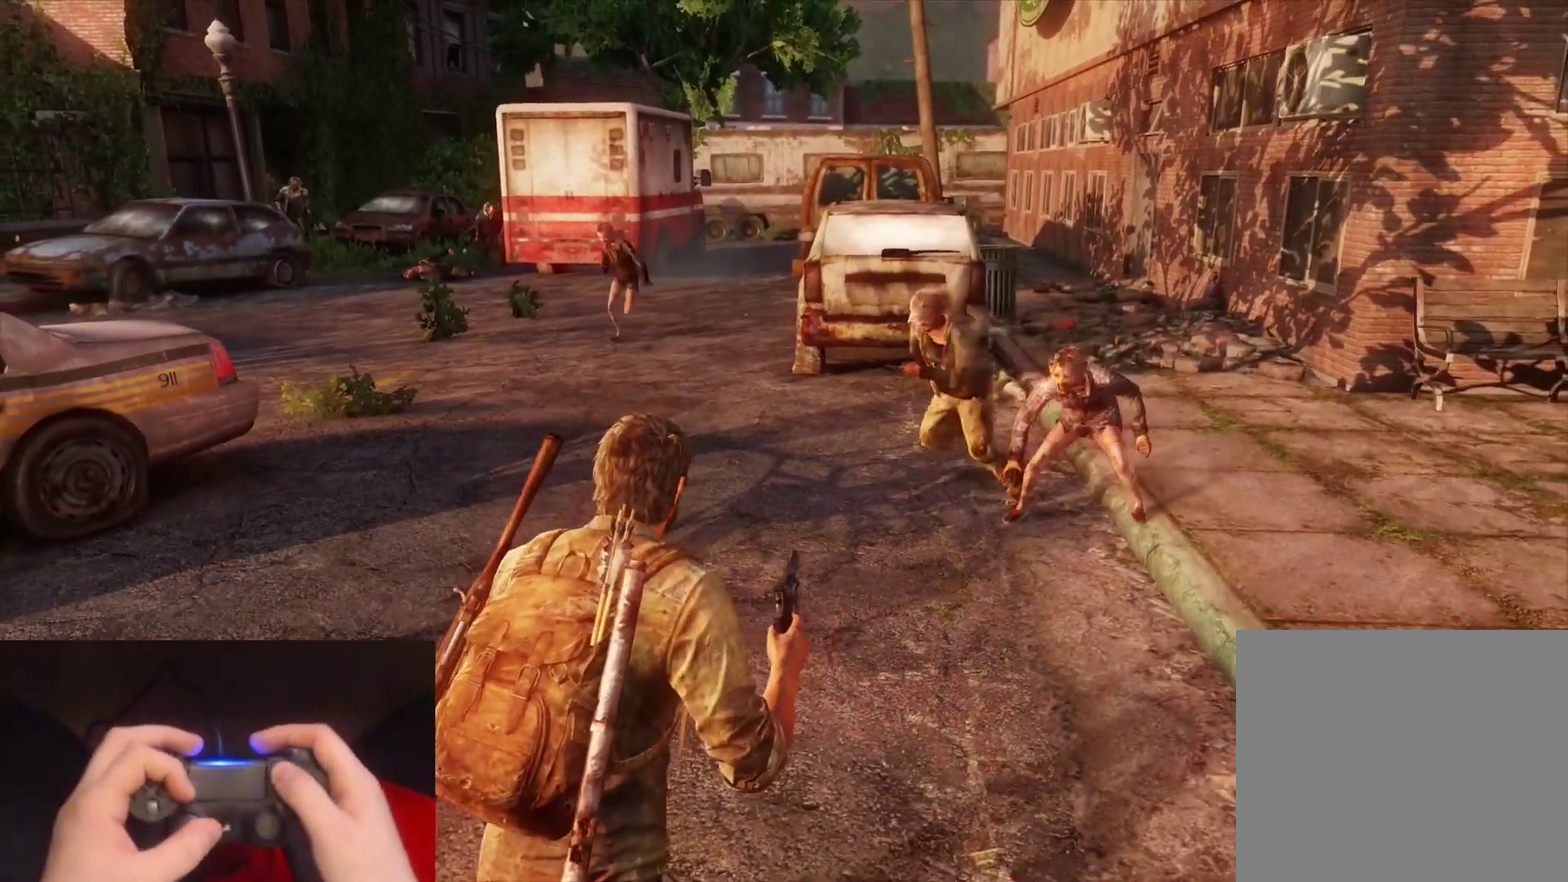
{"buttons": ["START"], "left_stick": "center", "right_stick": "center", "events": [[333, "START", "down"]]}
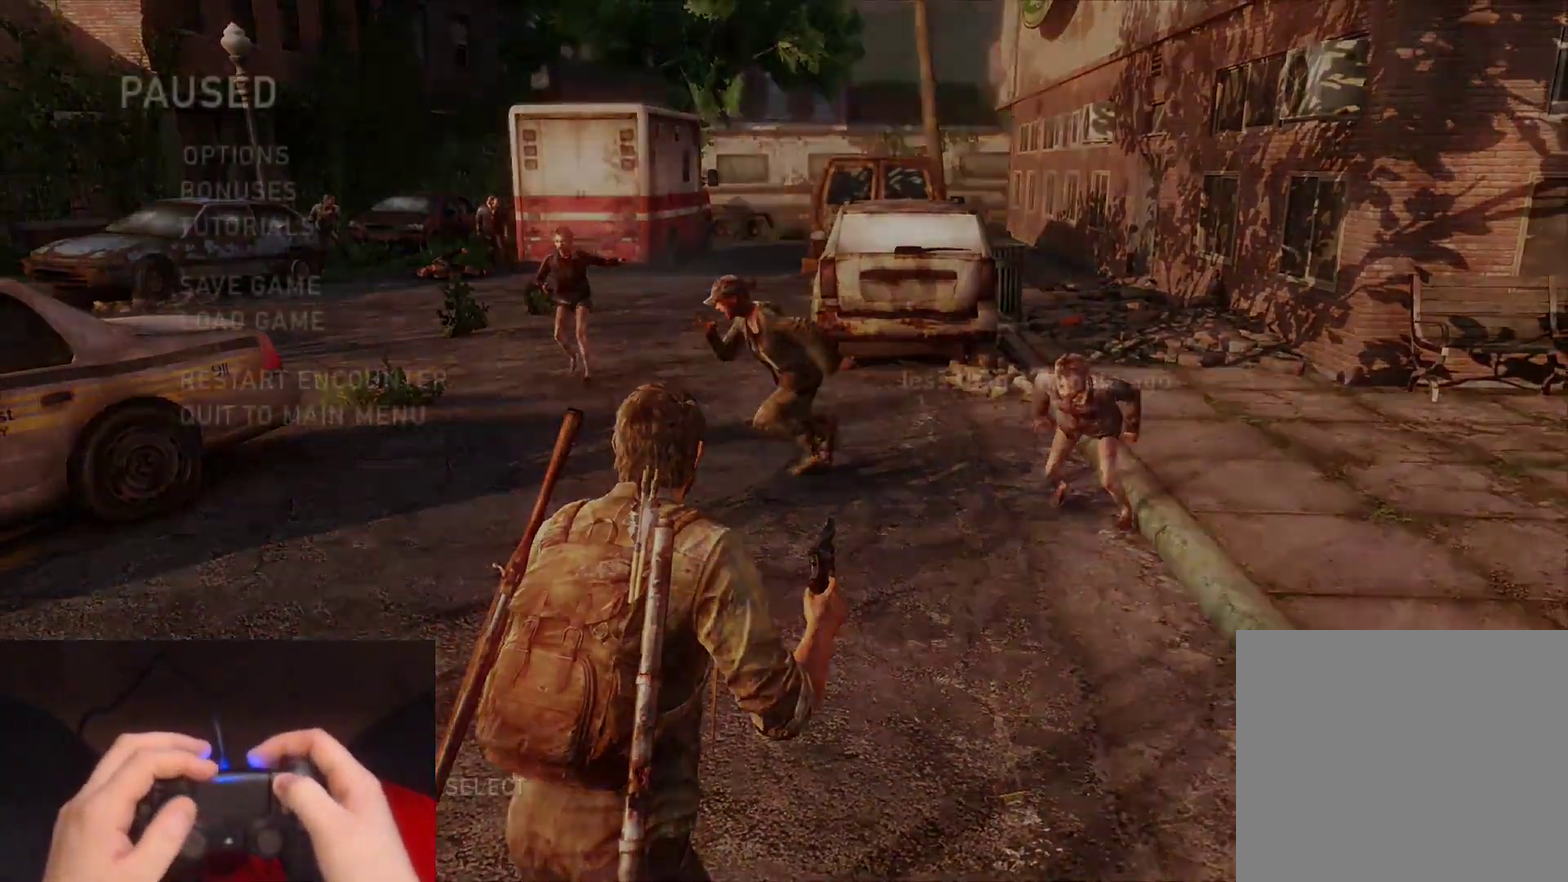
{"buttons": [], "left_stick": "center", "right_stick": "center", "events": [[17, "START", "up"]]}